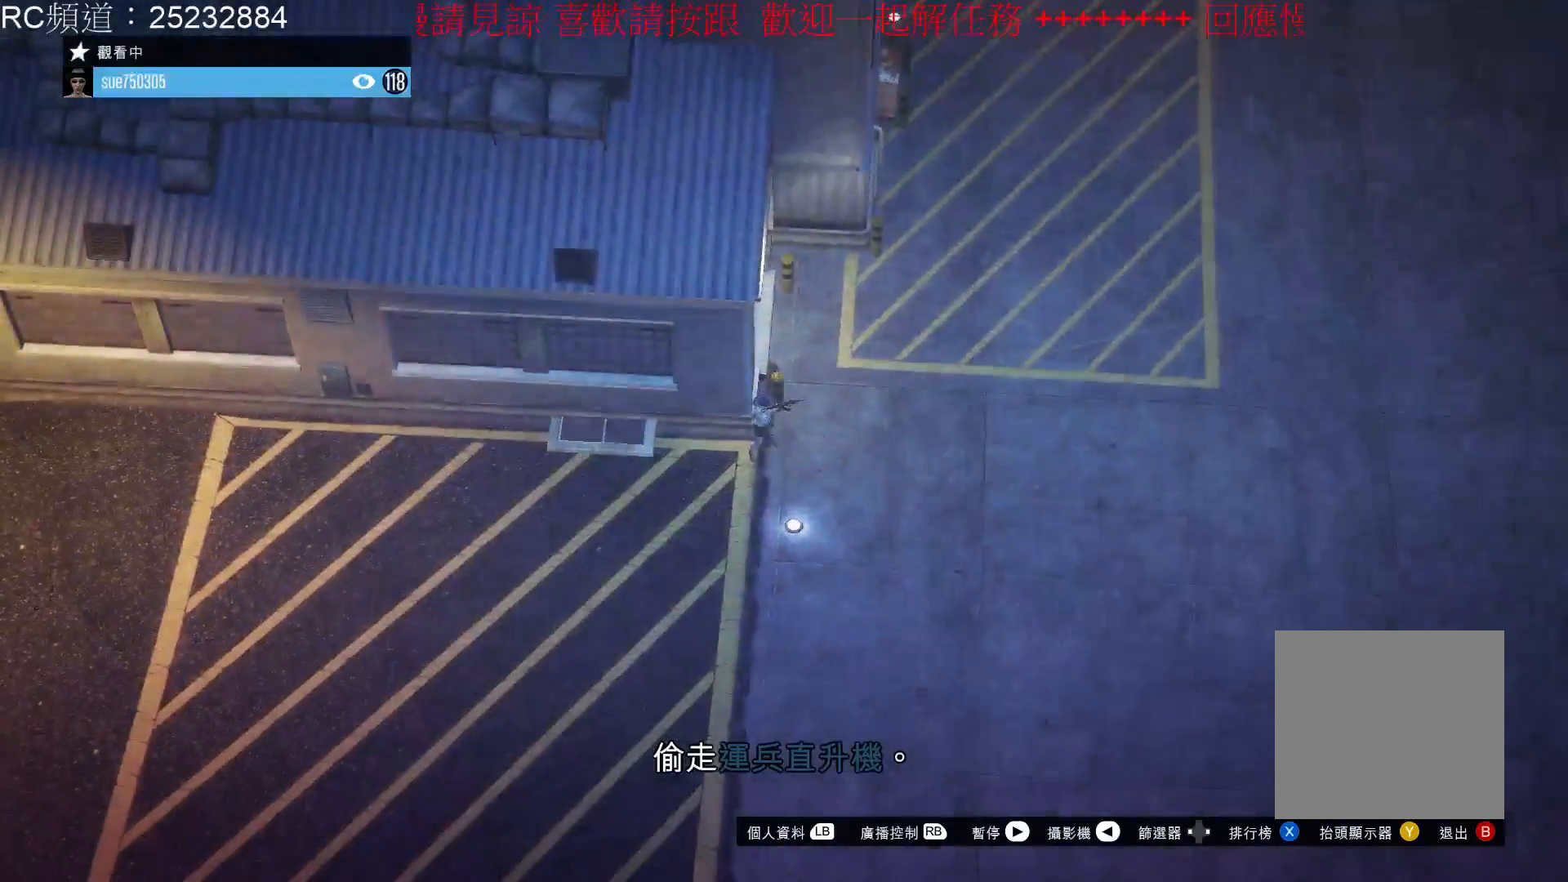
Gameplay with a controller (Xbox layout); each line is a JSON object with the inputs held at the frame after it. "events" lists button and stick changes between this image and that frame as [ms after this image, input, new state], when the widget could be followed in between. Not read: L3 R3.
{"buttons": [], "left_stick": "center", "right_stick": "up", "events": [[100, "right_stick", "up"]]}
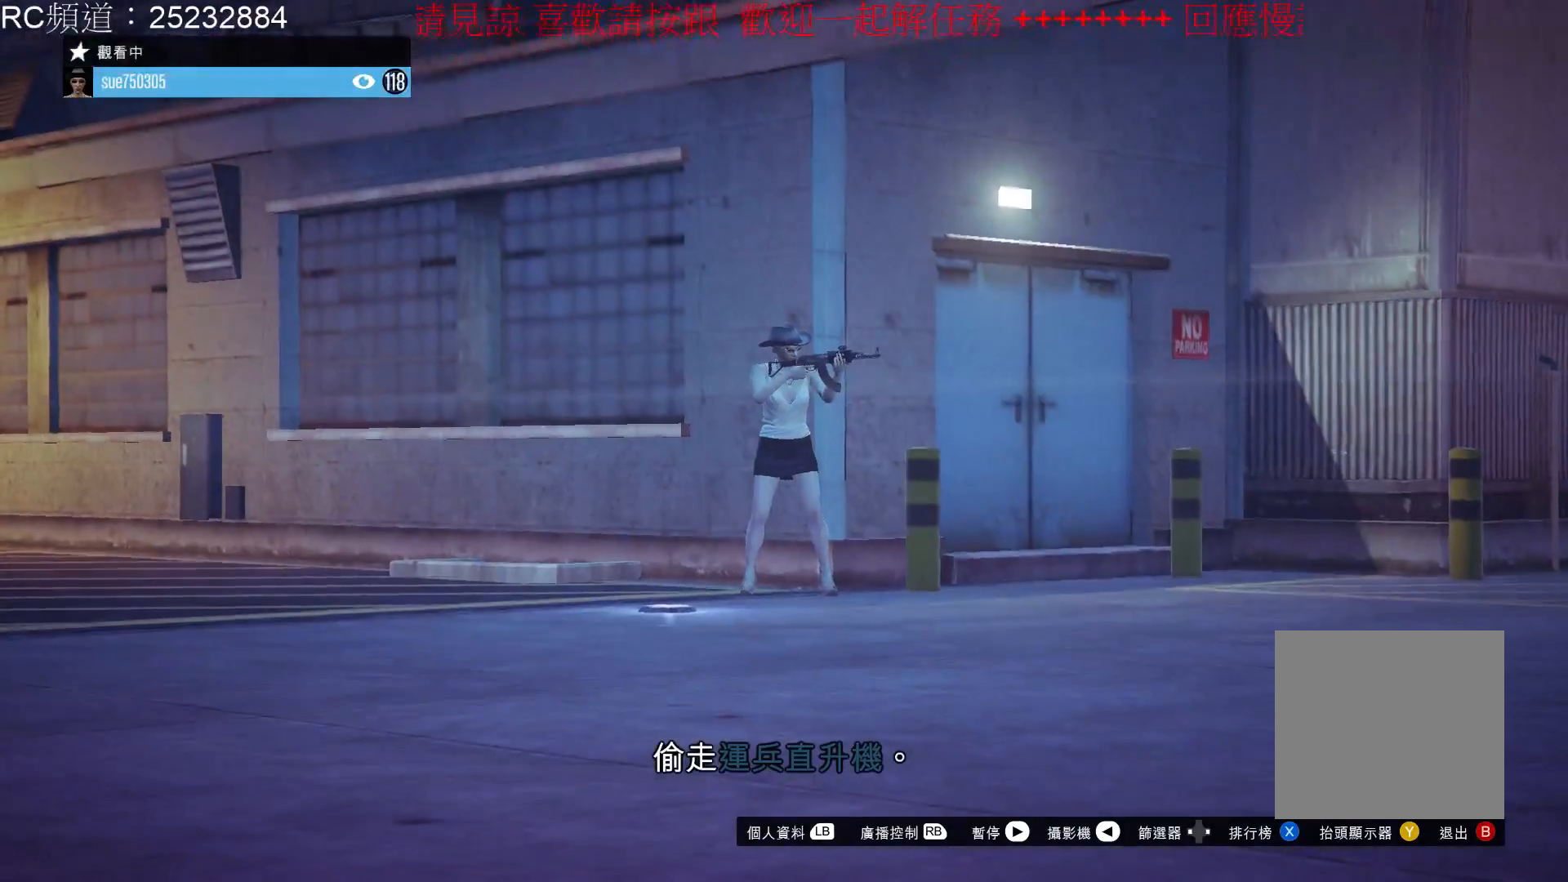
{"buttons": [], "left_stick": "center", "right_stick": "right", "events": [[267, "right_stick", "right"]]}
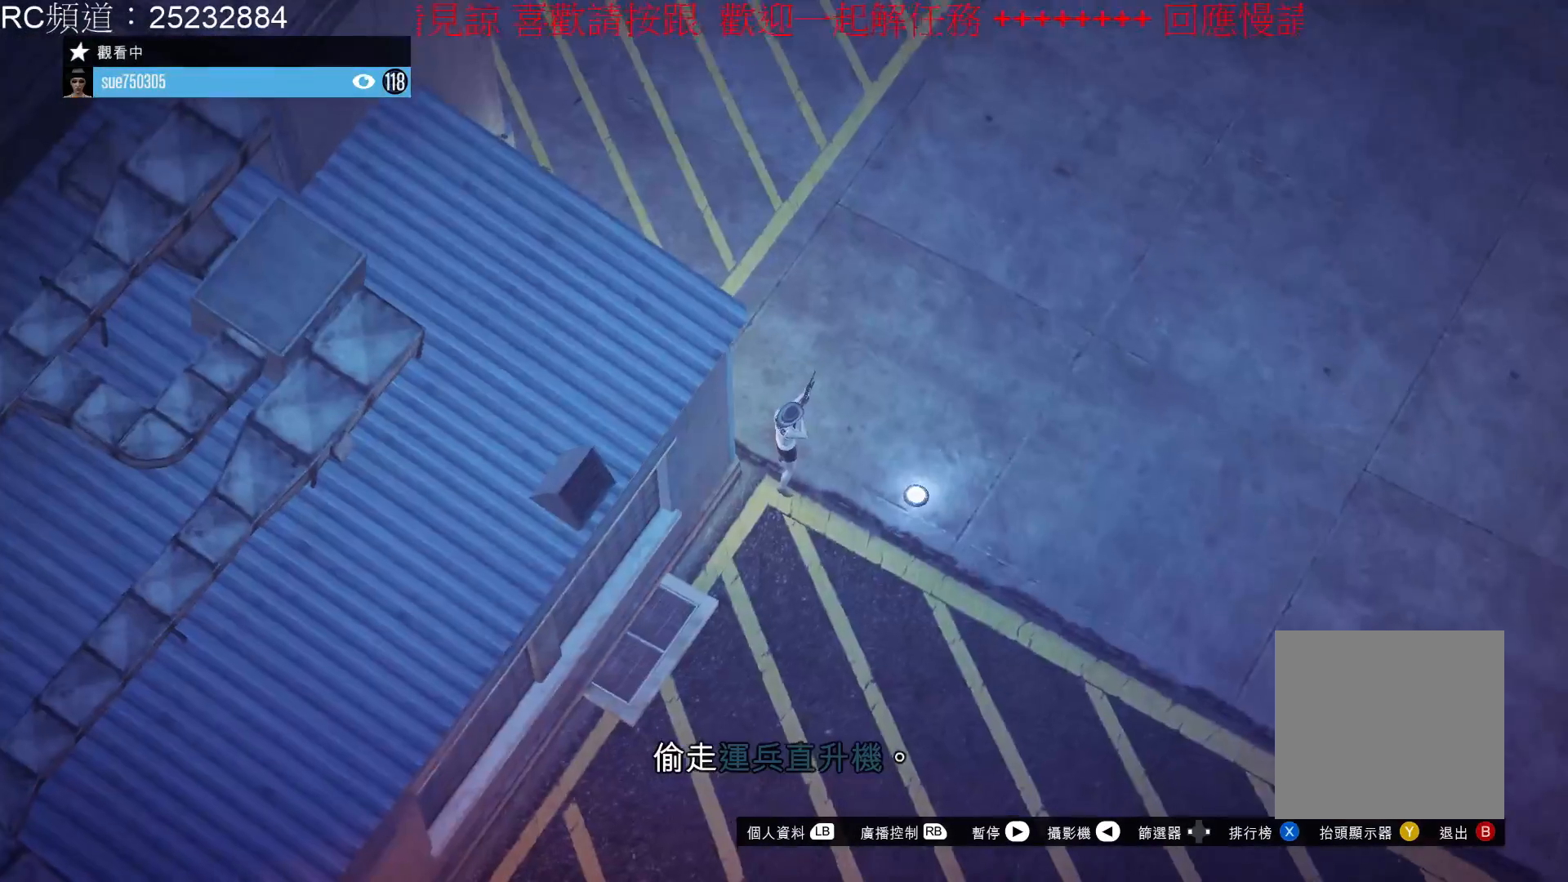
{"buttons": [], "left_stick": "center", "right_stick": "center", "events": [[167, "right_stick", "center"]]}
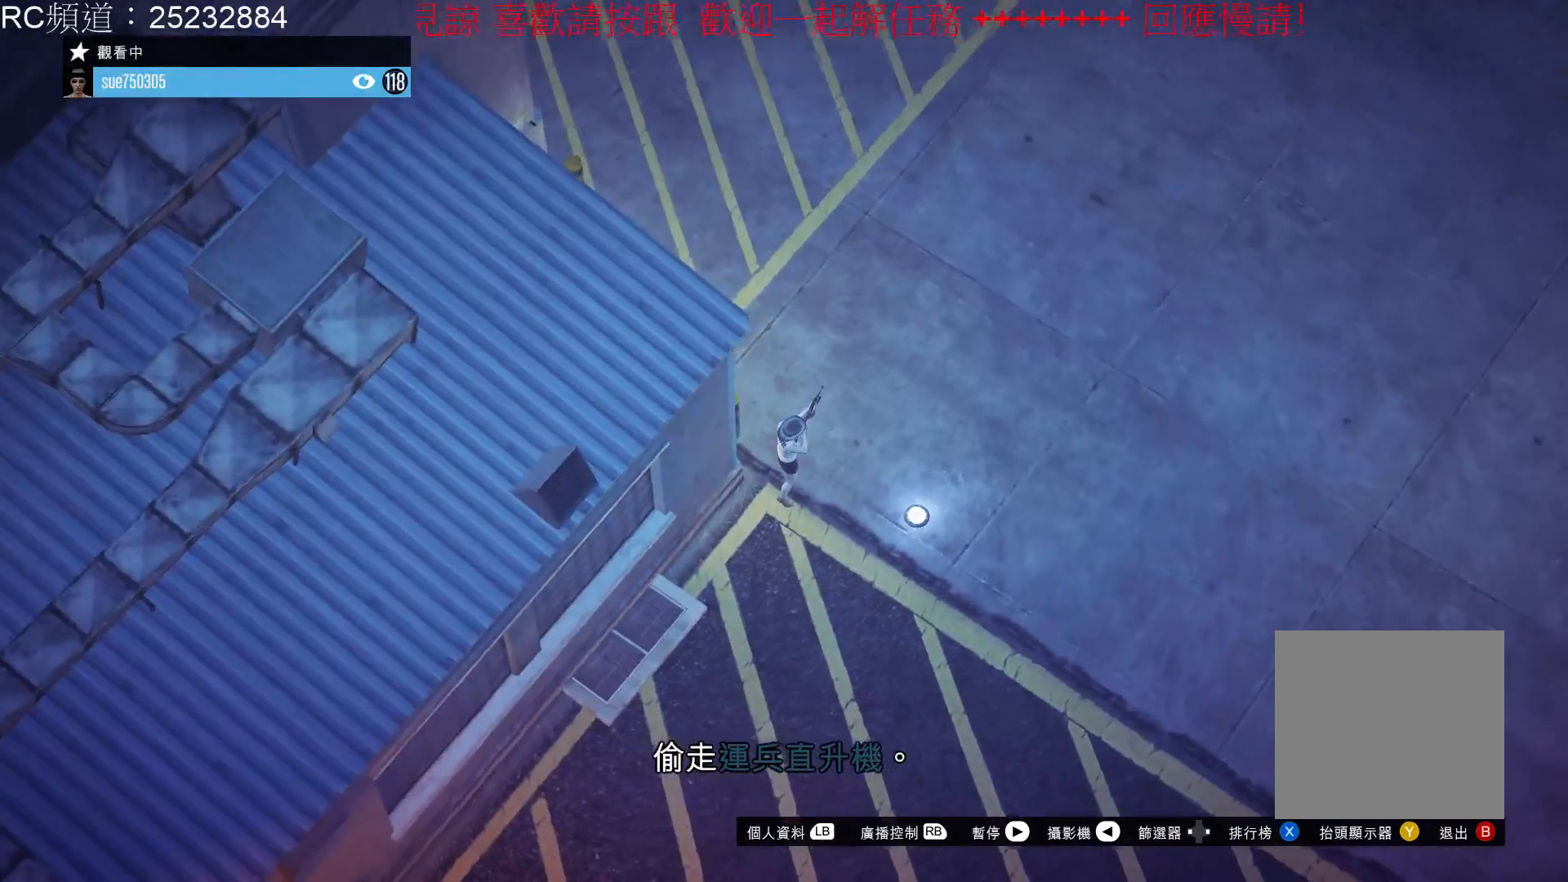
{"buttons": [], "left_stick": "center", "right_stick": "up", "events": [[267, "right_stick", "up"]]}
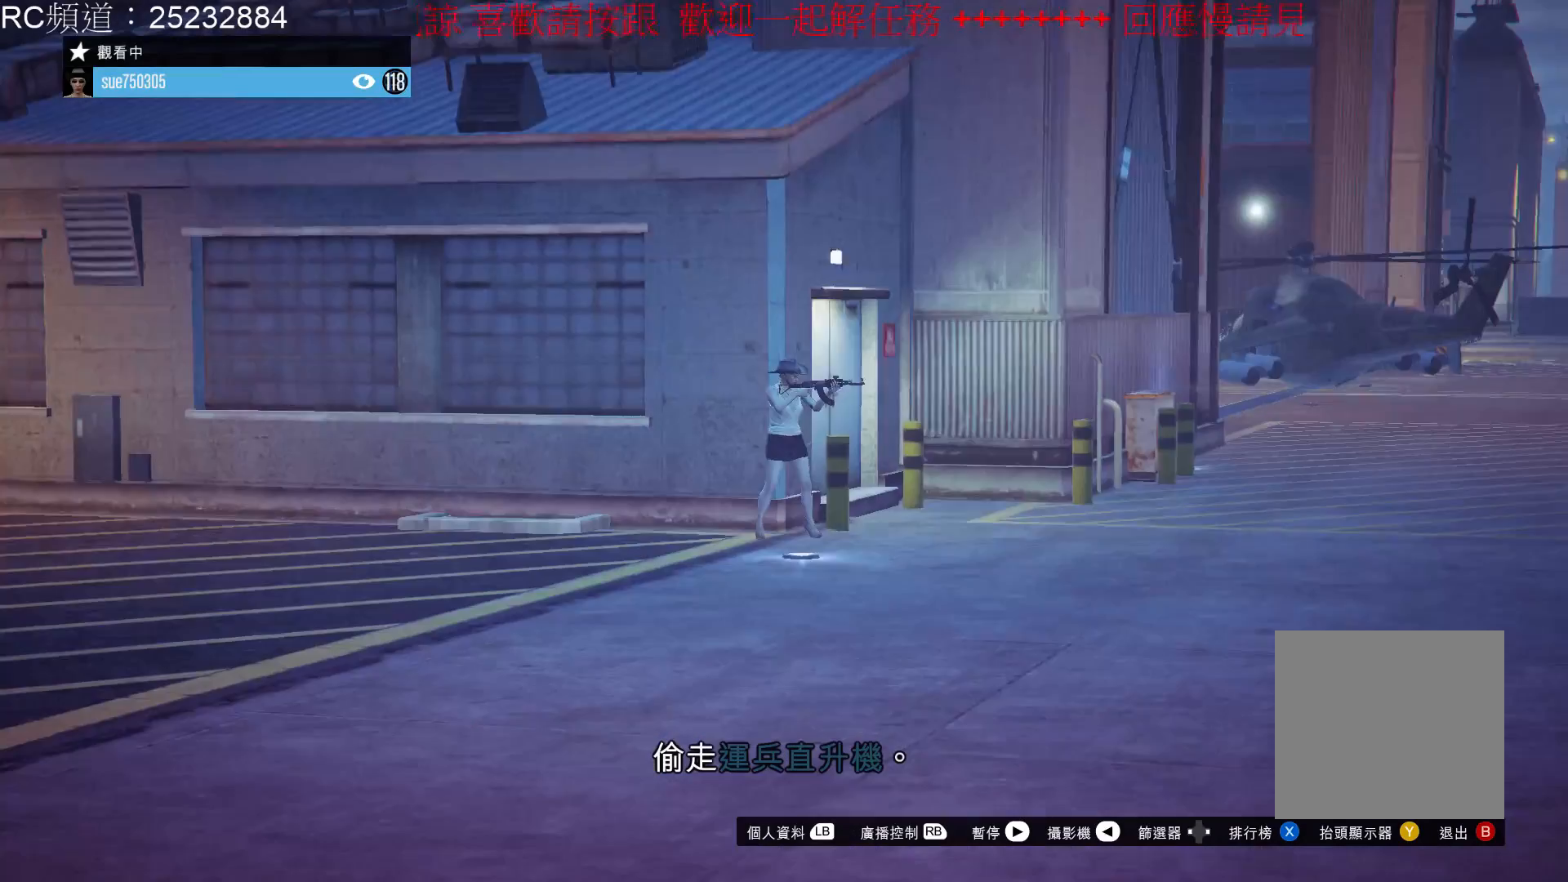
{"buttons": [], "left_stick": "center", "right_stick": "up", "events": []}
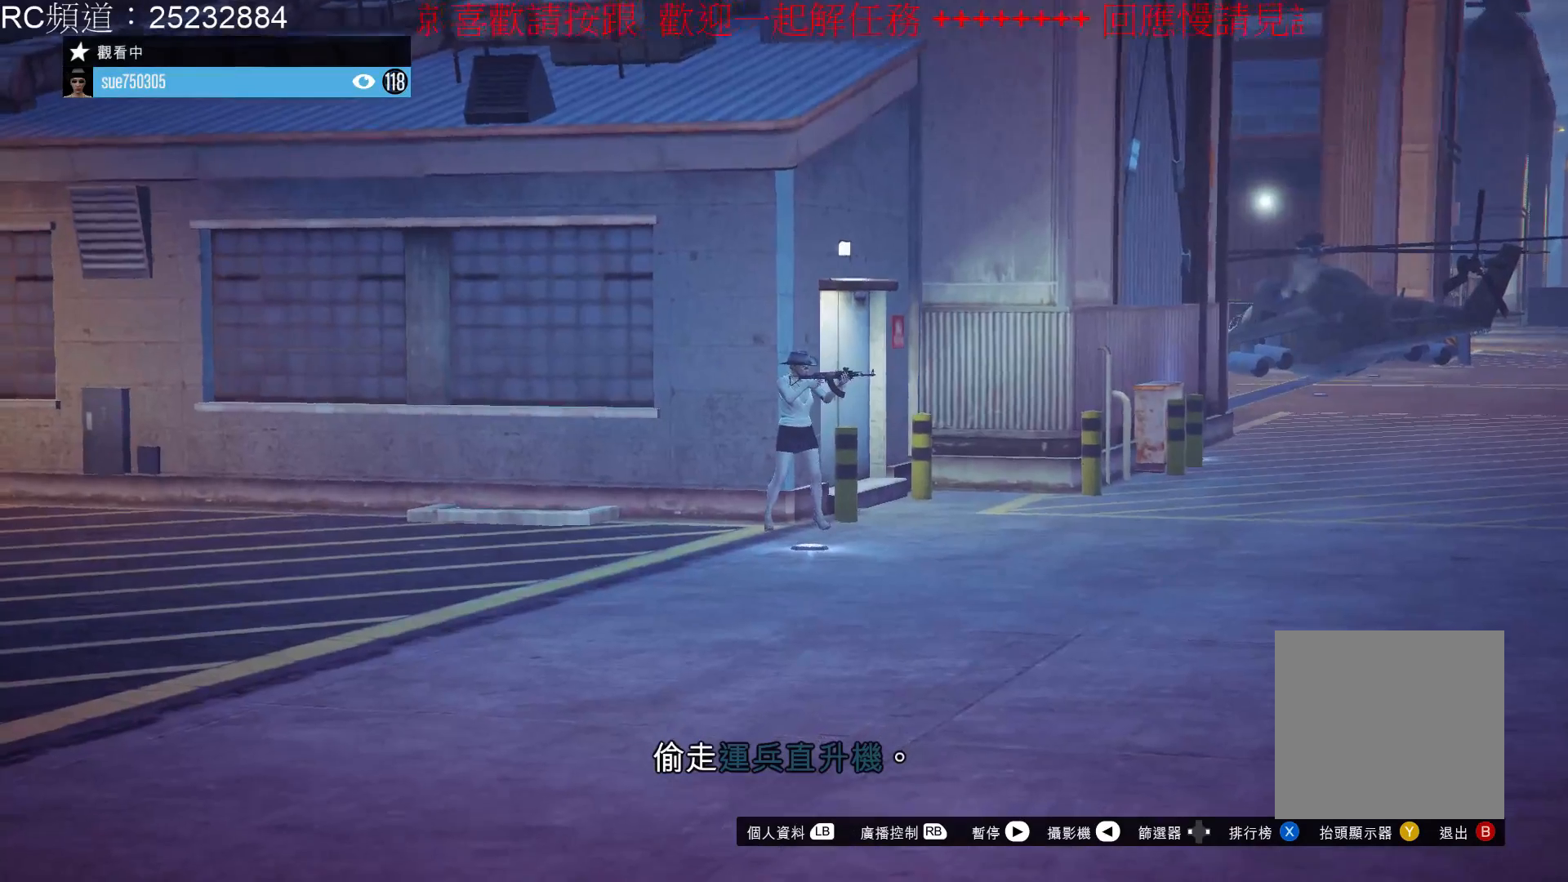
{"buttons": [], "left_stick": "center", "right_stick": "center", "events": [[167, "right_stick", "center"]]}
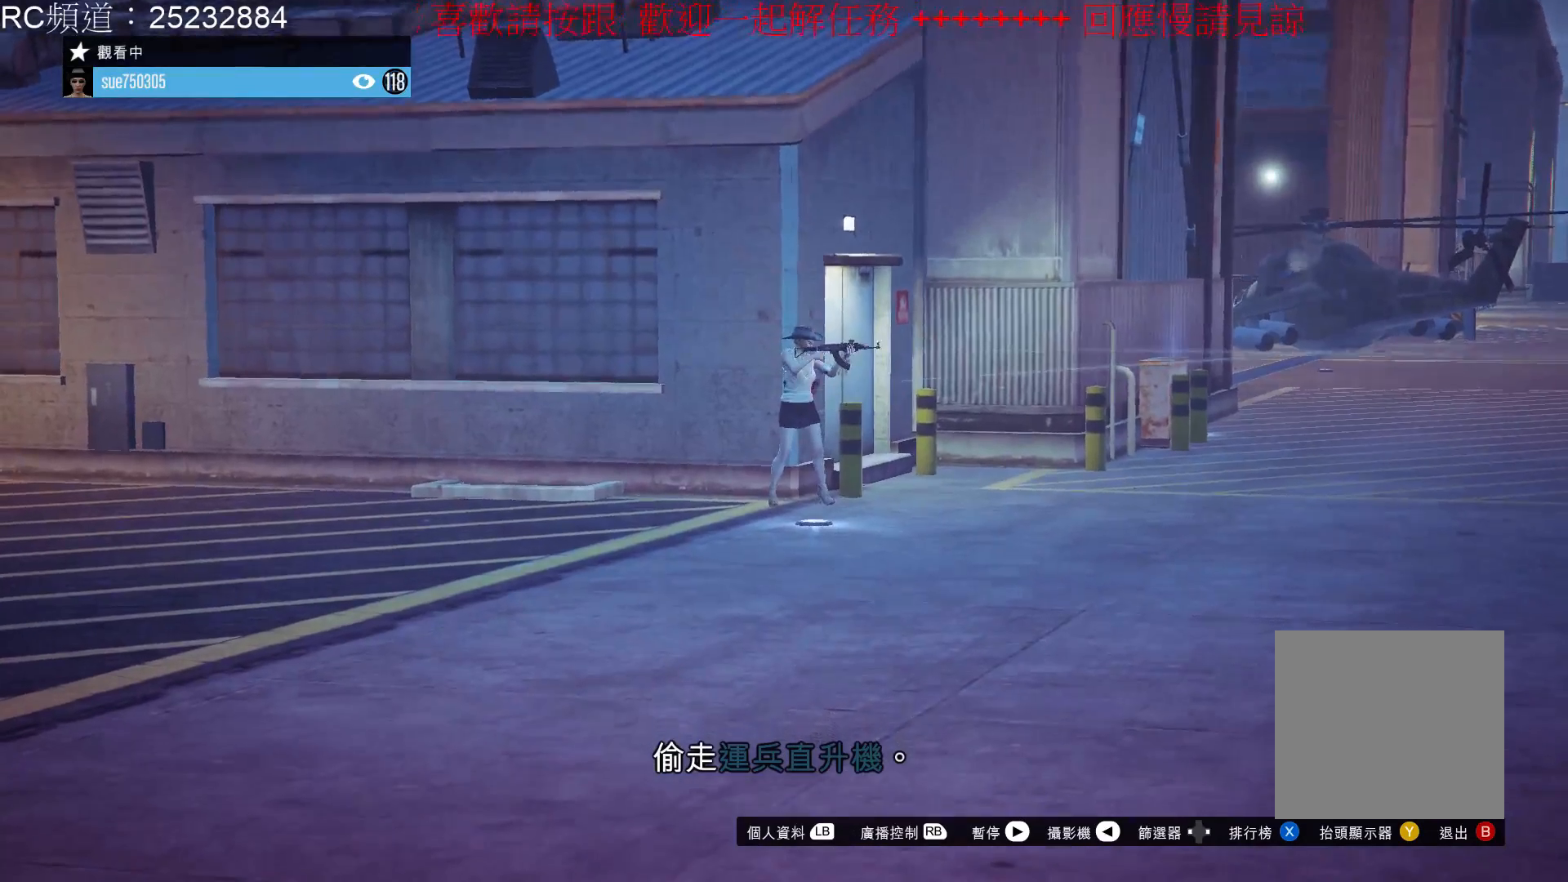
{"buttons": [], "left_stick": "center", "right_stick": "center", "events": []}
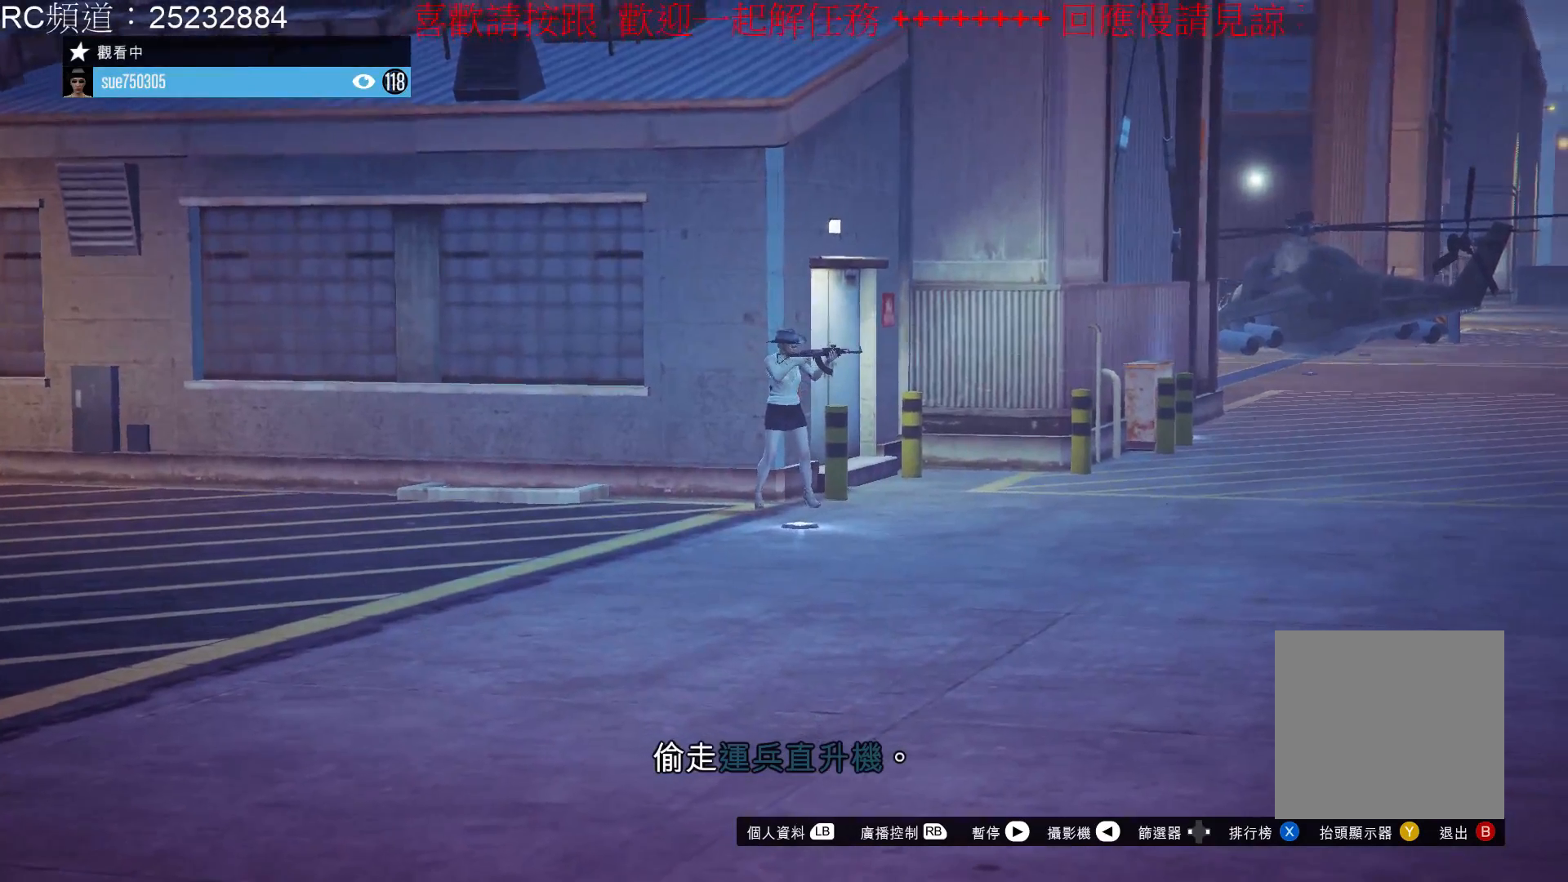
{"buttons": [], "left_stick": "center", "right_stick": "center", "events": []}
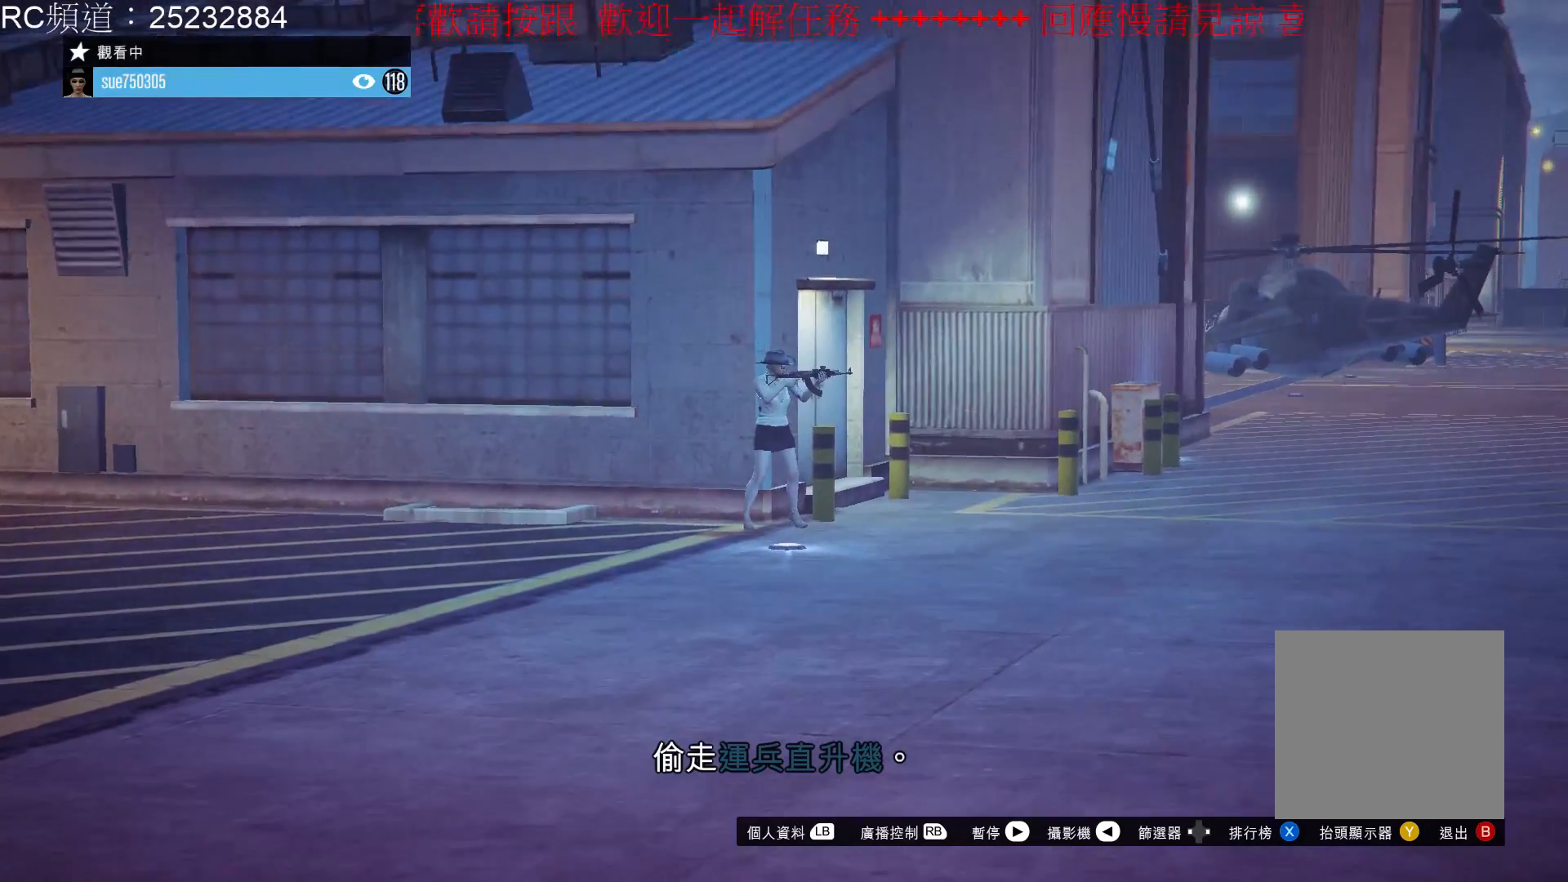
{"buttons": [], "left_stick": "center", "right_stick": "center", "events": []}
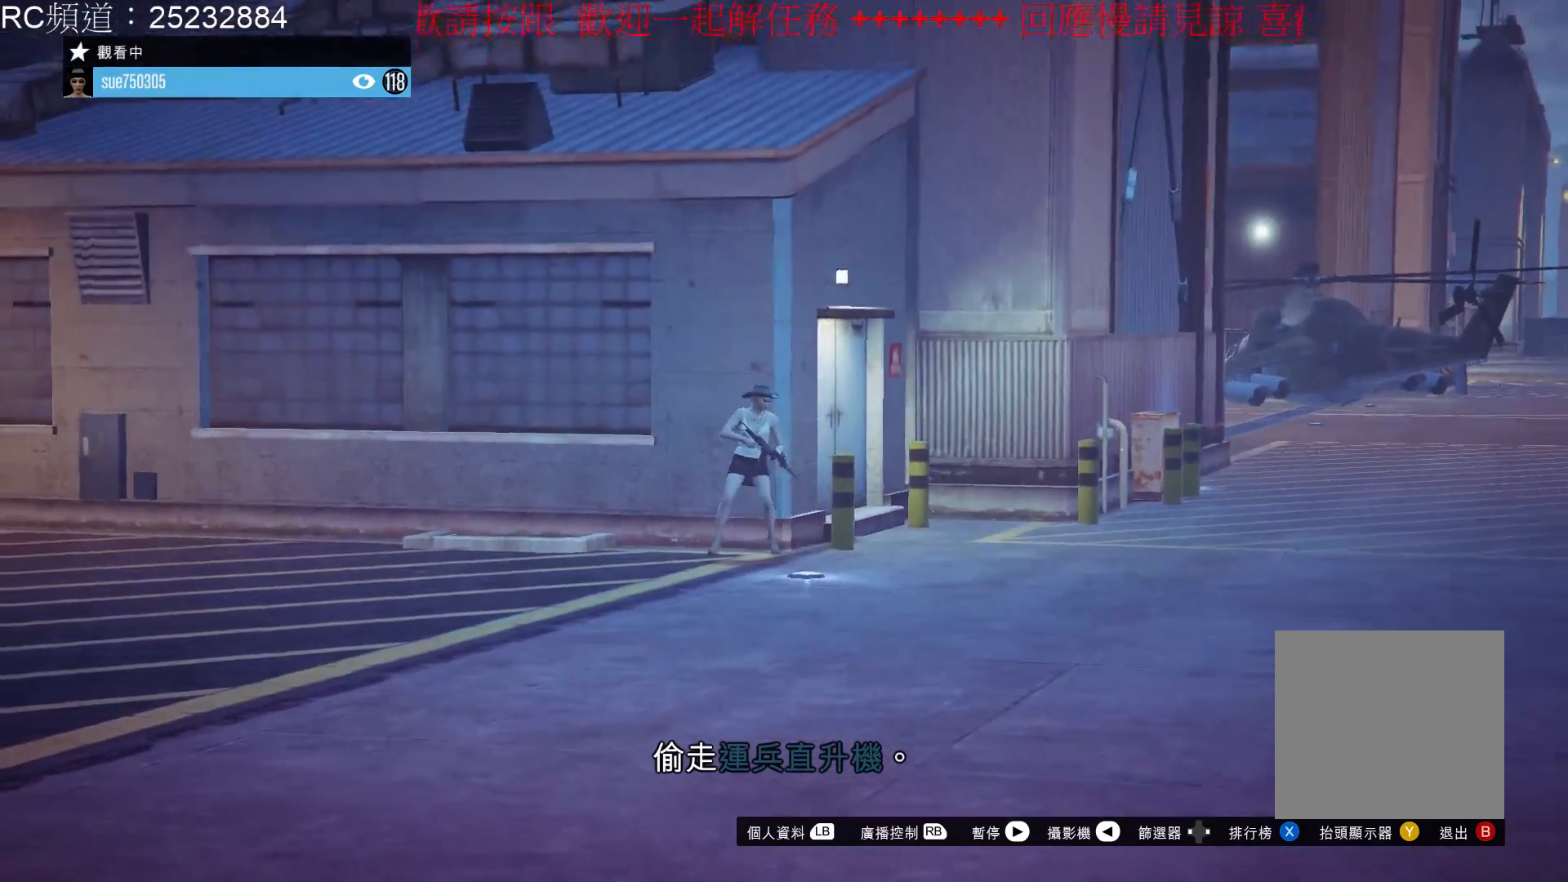
{"buttons": [], "left_stick": "center", "right_stick": "center", "events": []}
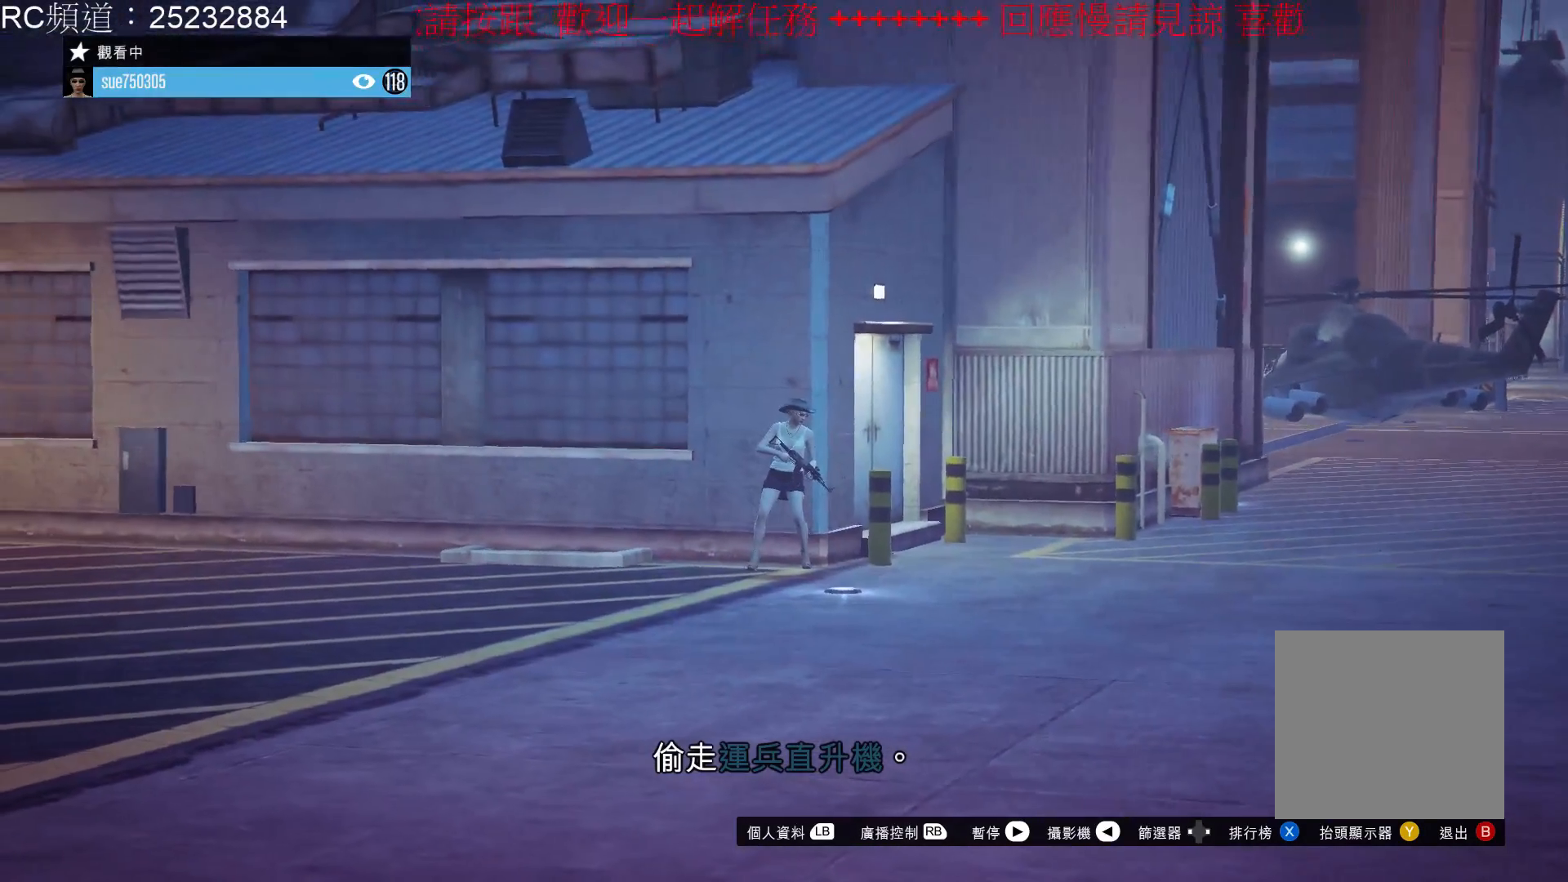
{"buttons": [], "left_stick": "center", "right_stick": "right", "events": [[167, "right_stick", "right"]]}
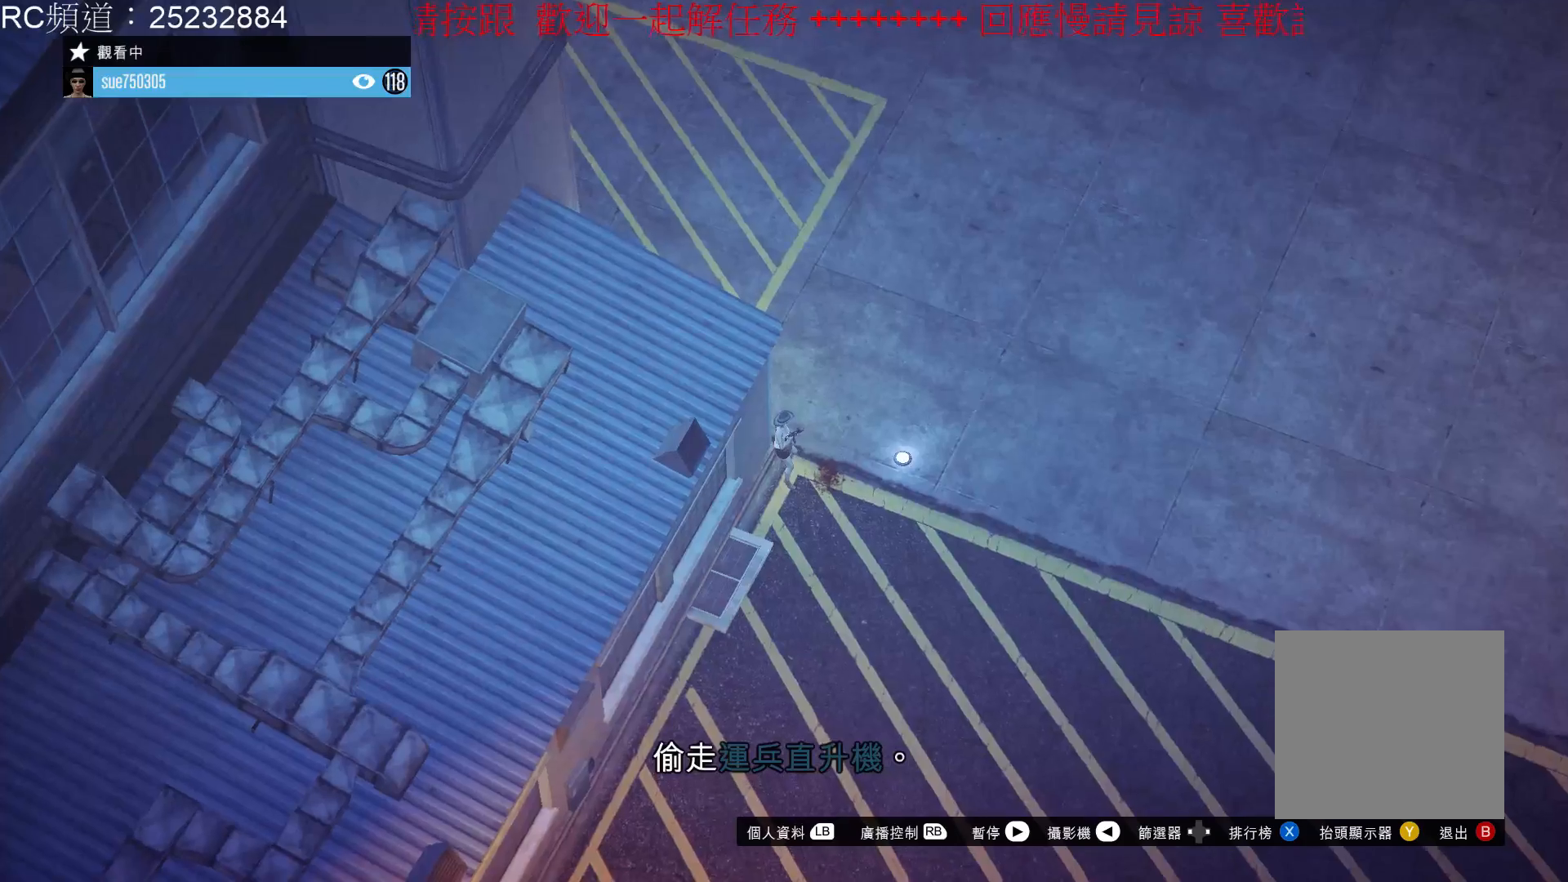
{"buttons": [], "left_stick": "center", "right_stick": "center", "events": [[200, "right_stick", "center"]]}
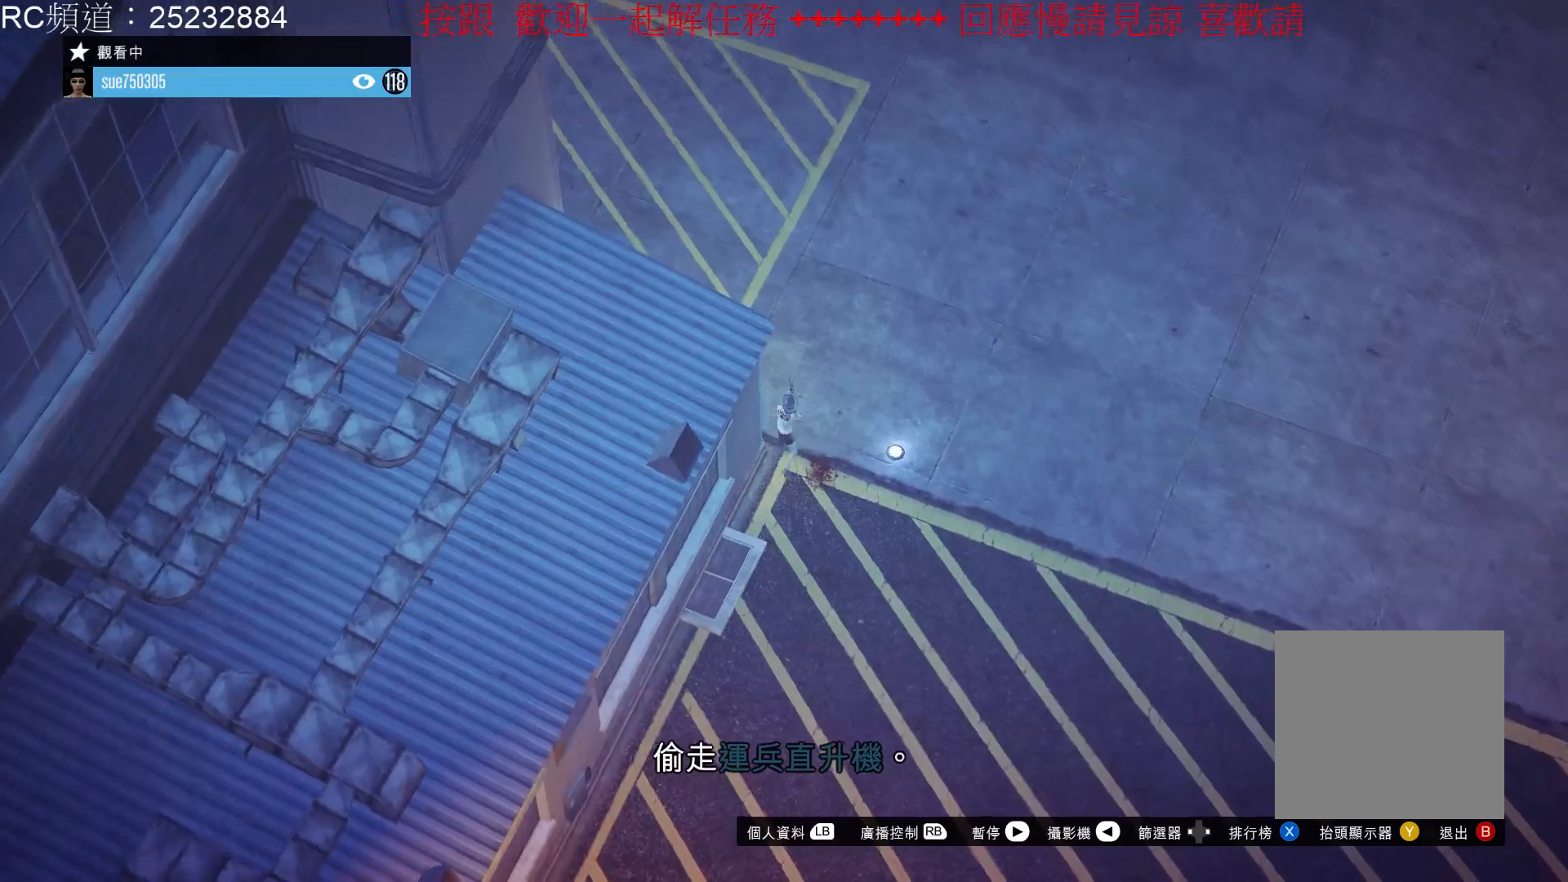
{"buttons": [], "left_stick": "center", "right_stick": "up-left", "events": [[67, "right_stick", "up-left"]]}
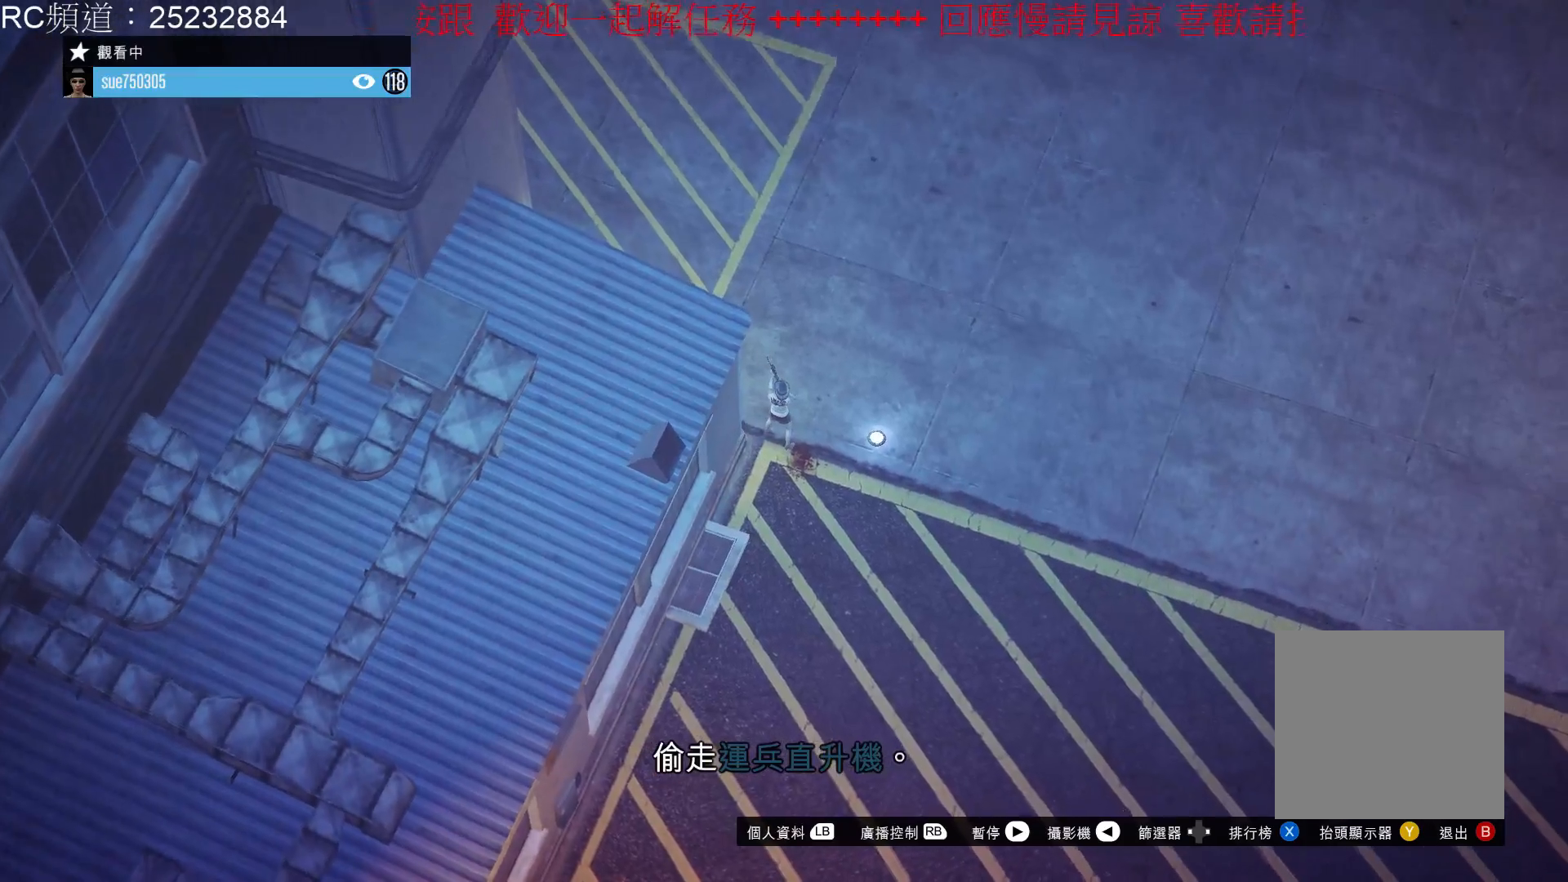
{"buttons": [], "left_stick": "center", "right_stick": "center", "events": [[333, "right_stick", "up"], [500, "right_stick", "center"]]}
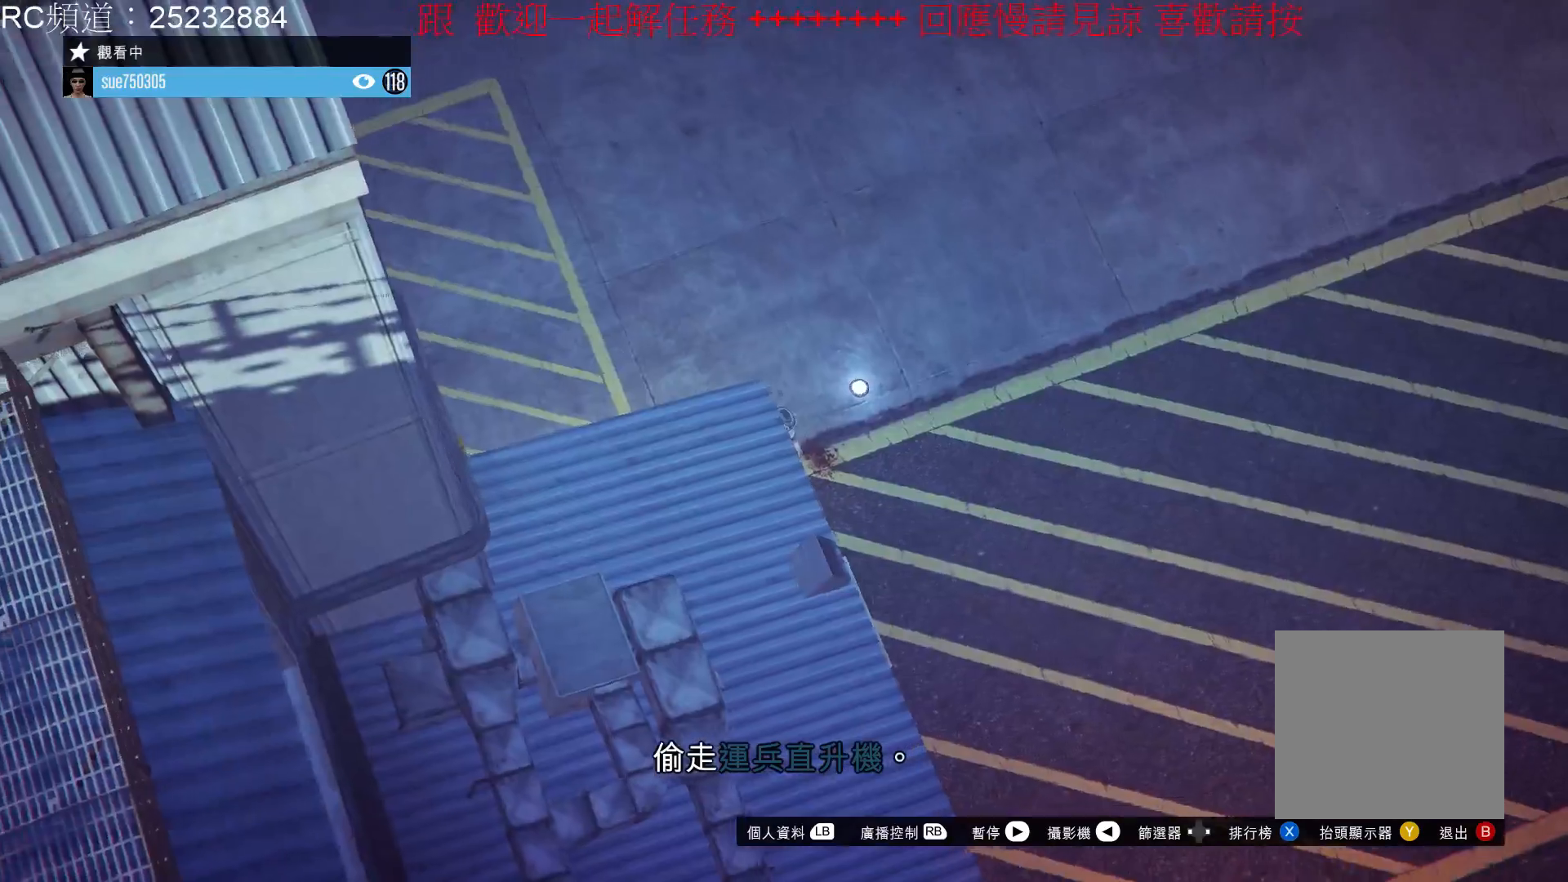
{"buttons": [], "left_stick": "center", "right_stick": "center", "events": []}
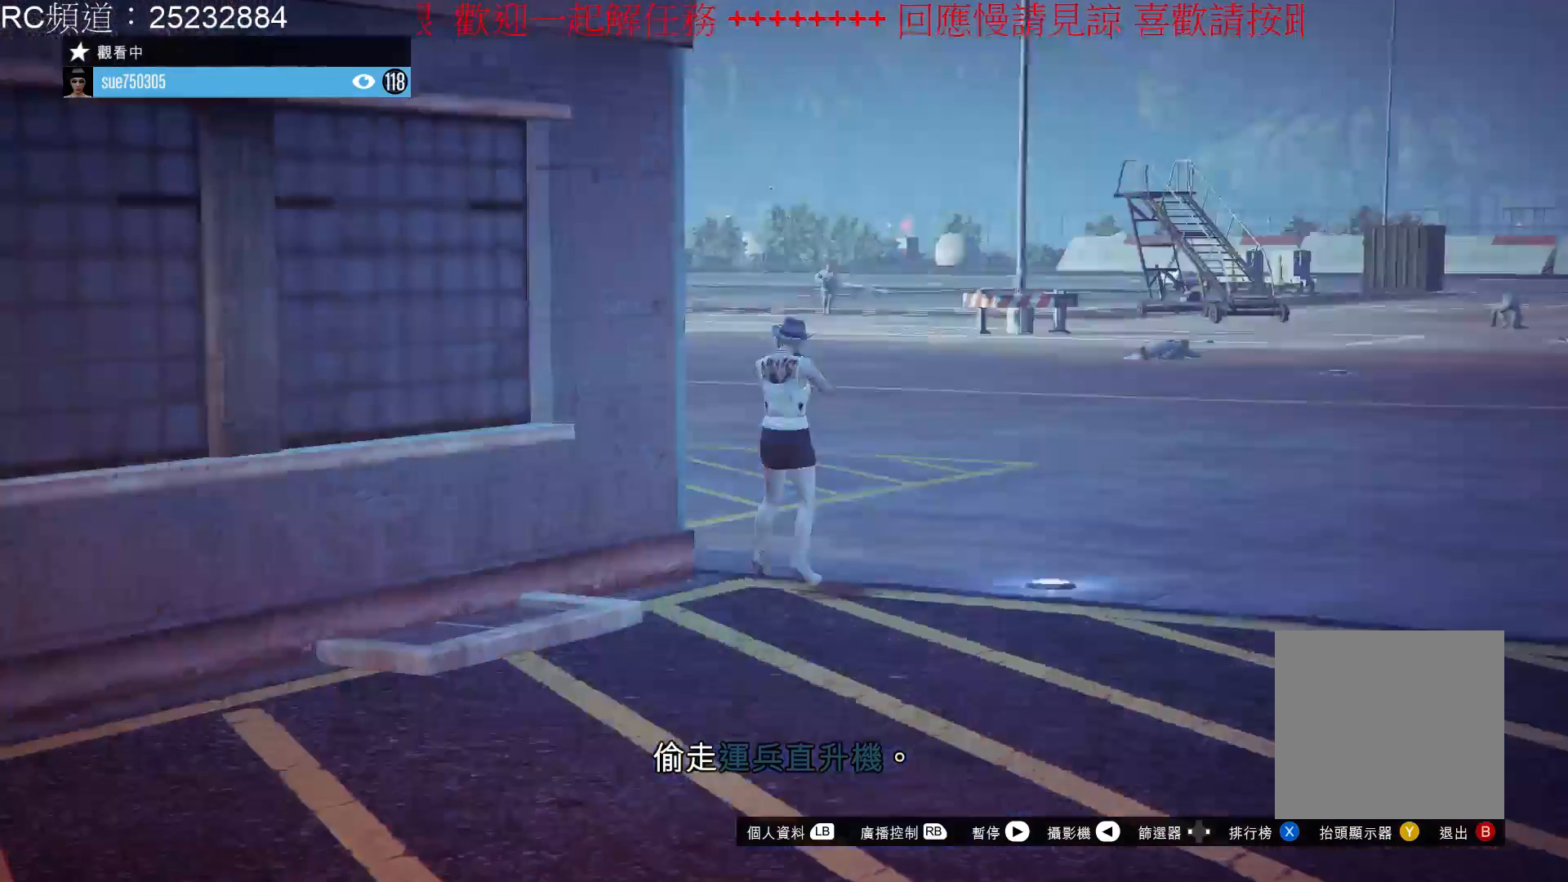
{"buttons": [], "left_stick": "center", "right_stick": "center", "events": []}
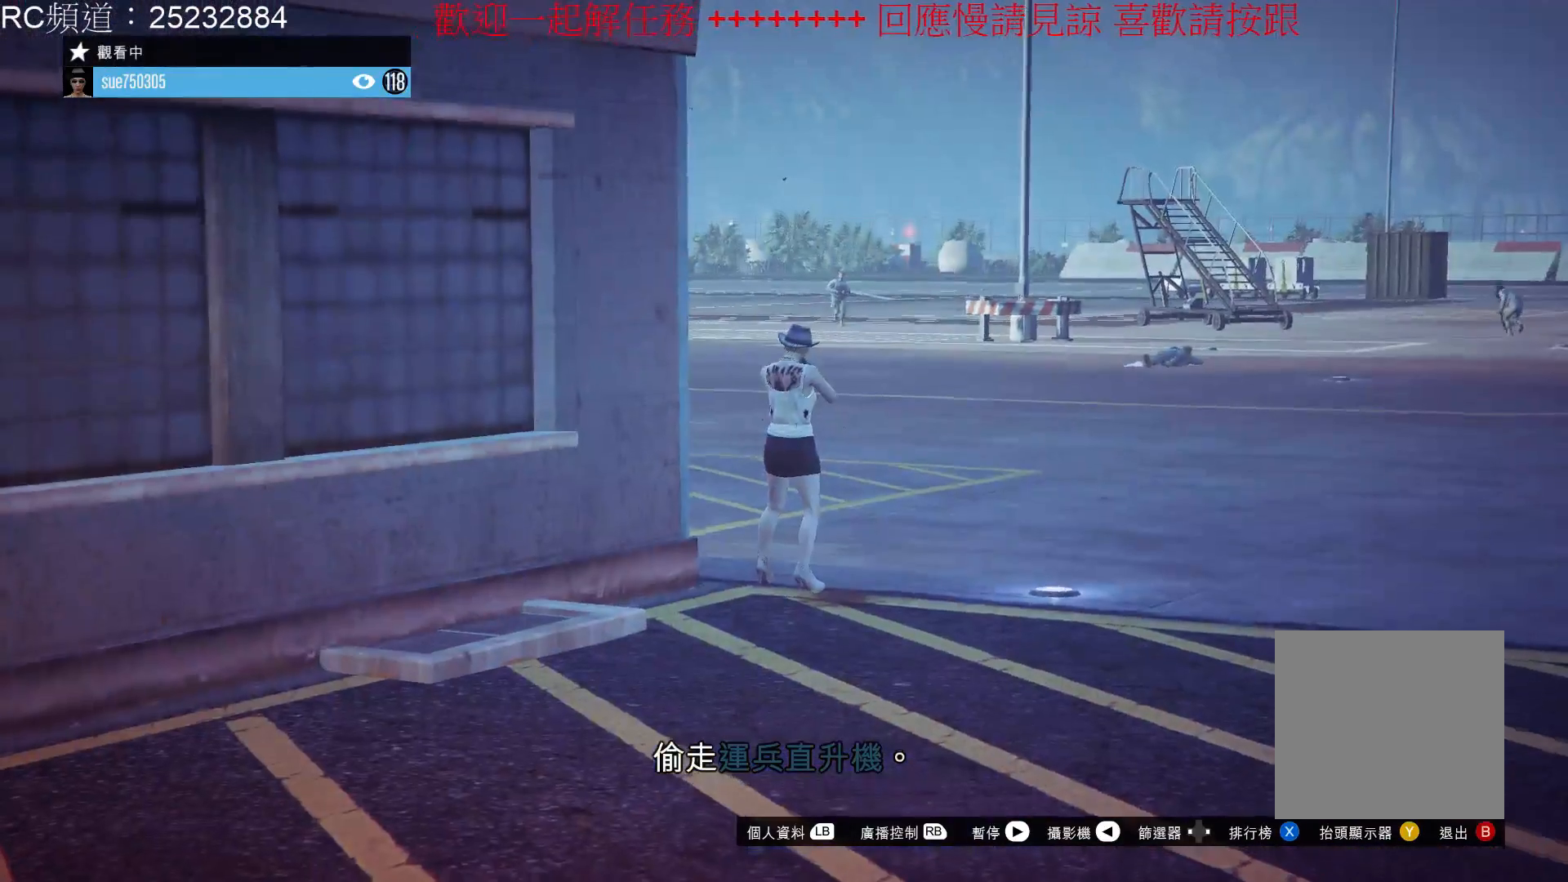
{"buttons": [], "left_stick": "center", "right_stick": "center", "events": []}
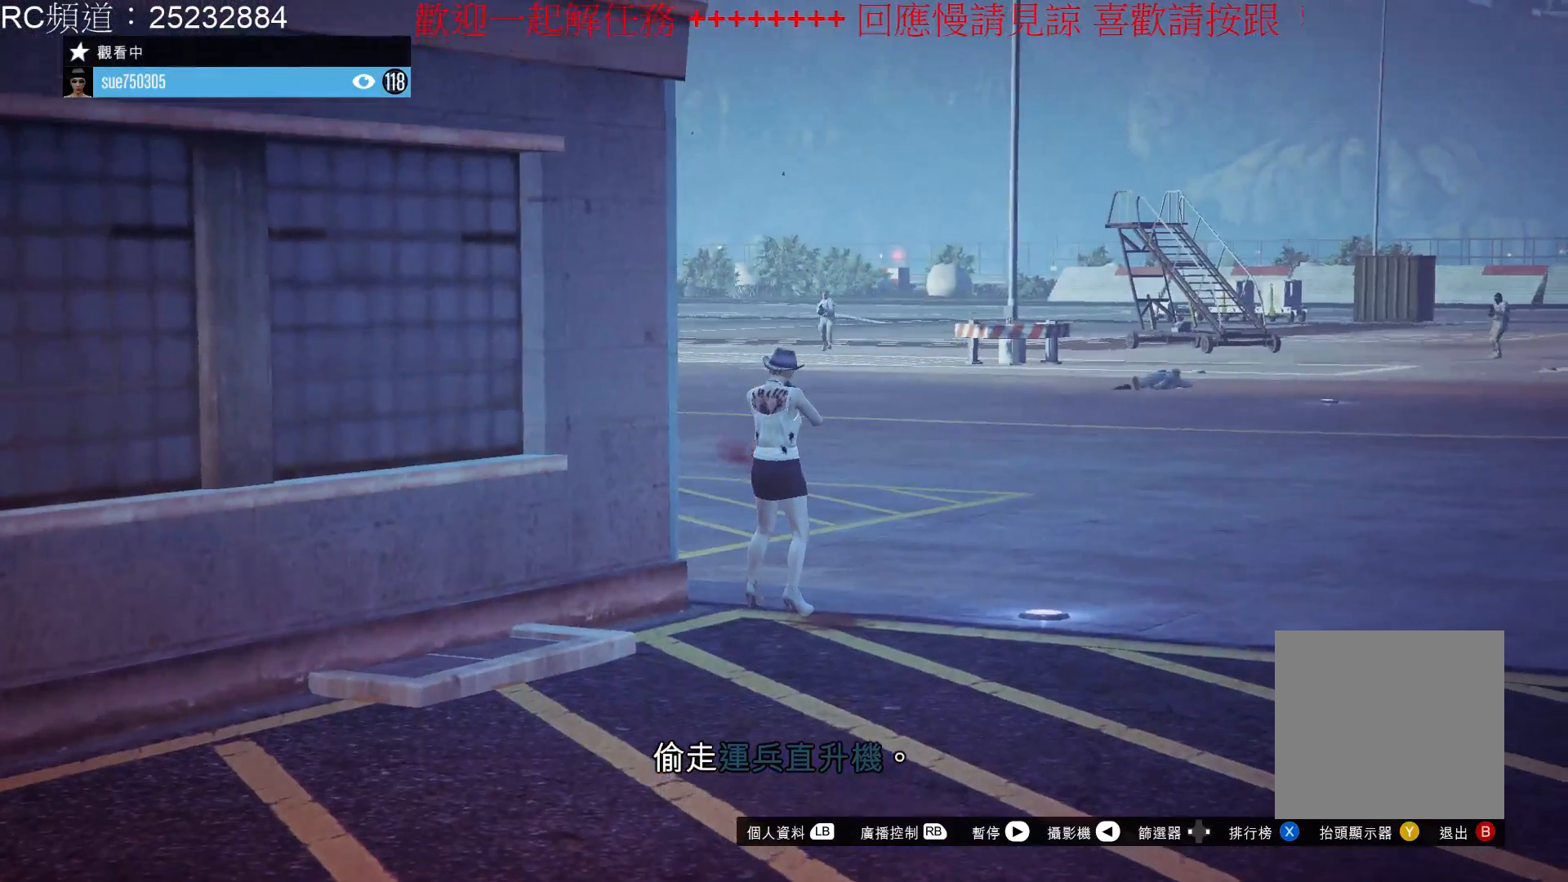
{"buttons": [], "left_stick": "center", "right_stick": "center", "events": []}
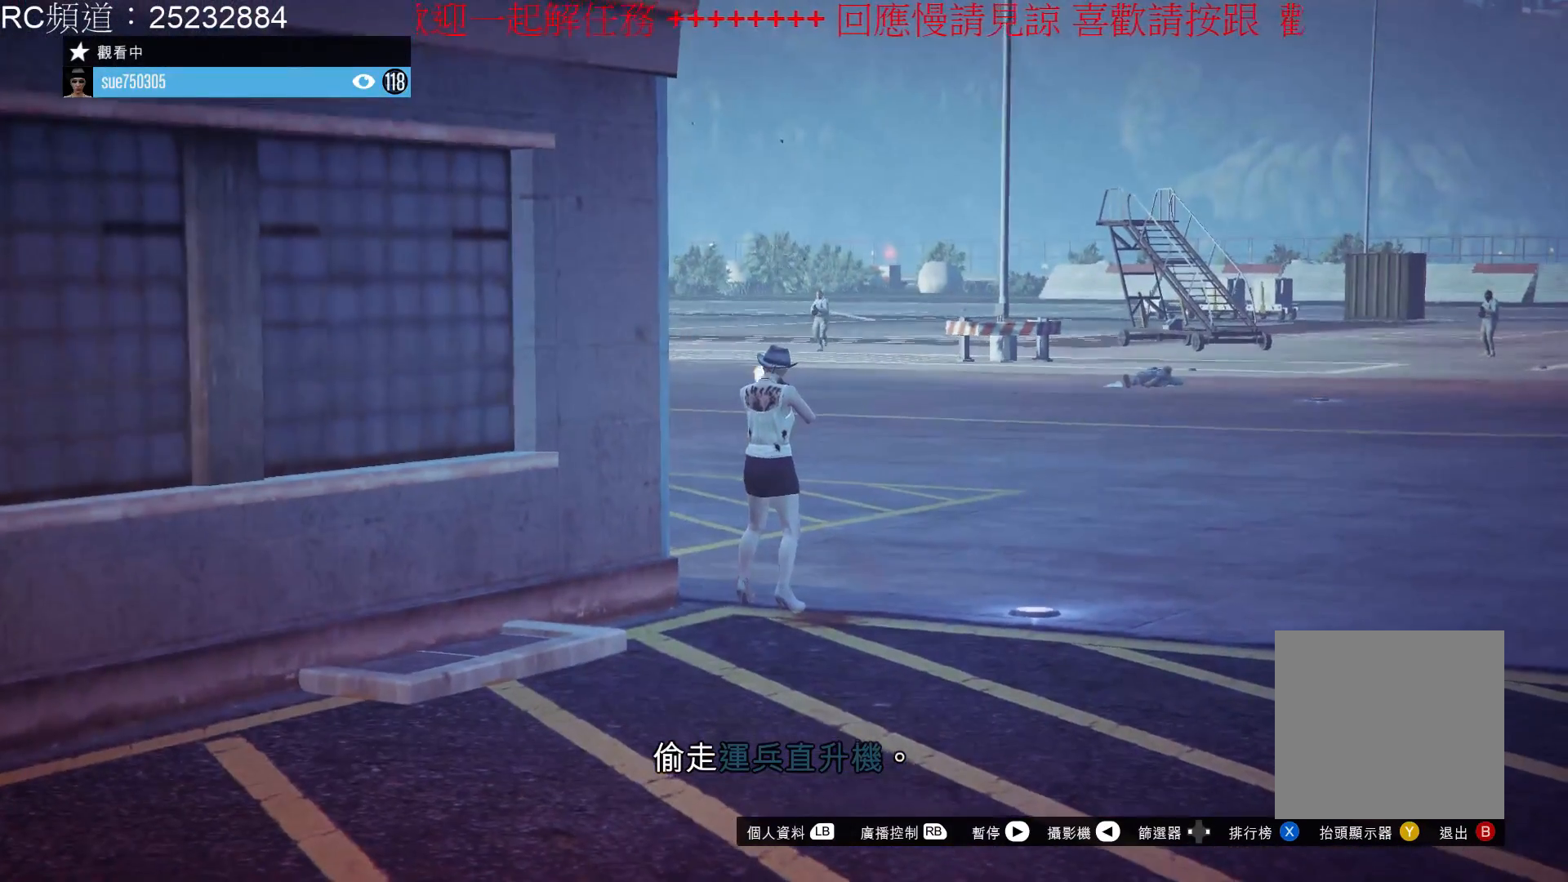
{"buttons": [], "left_stick": "center", "right_stick": "center", "events": []}
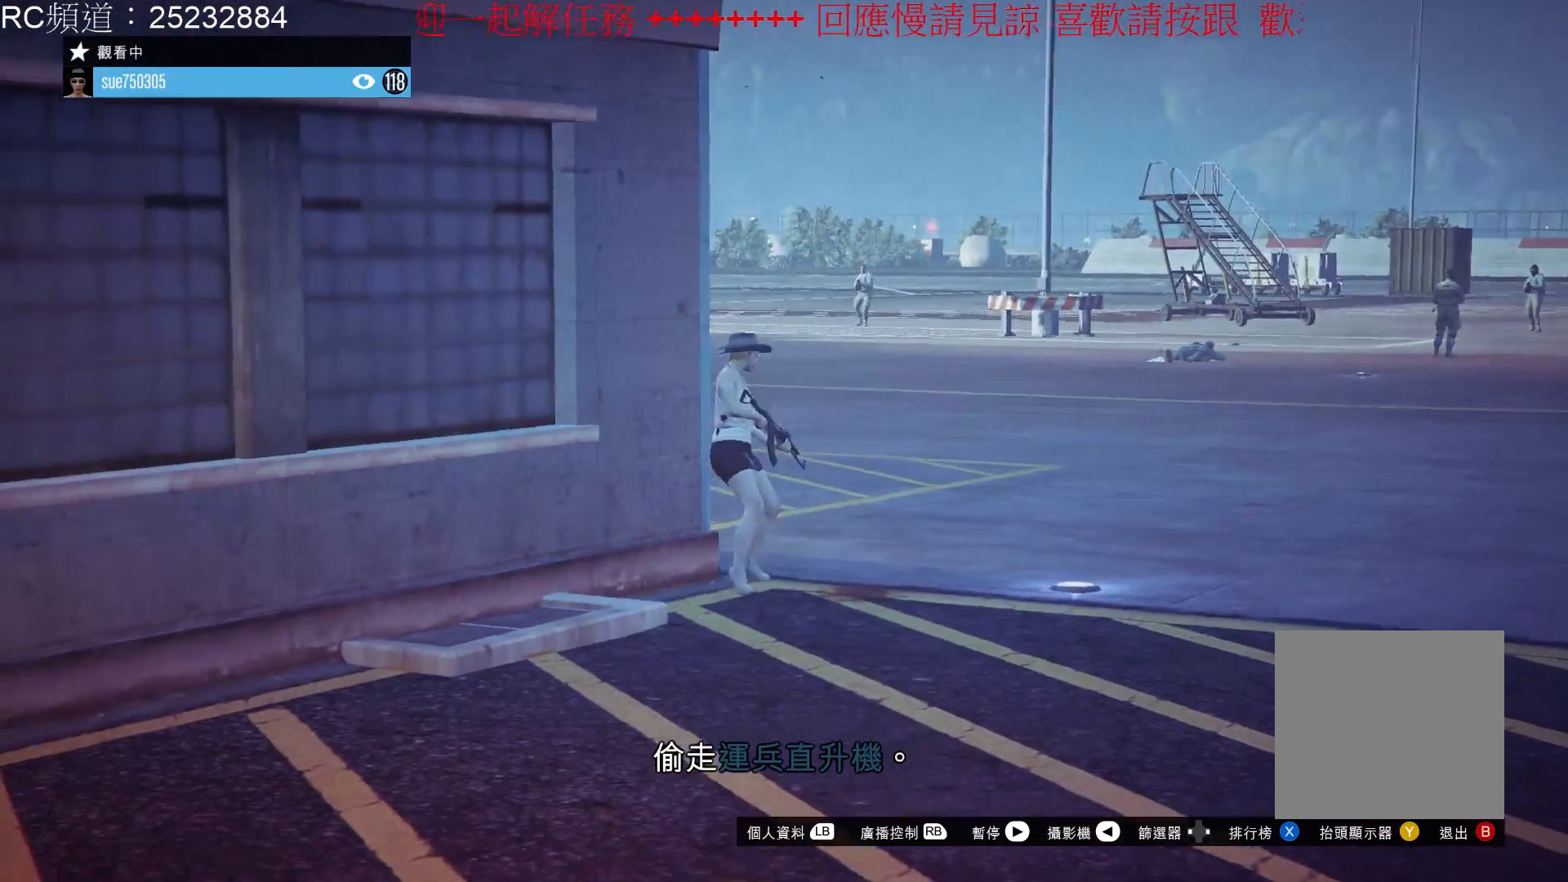
{"buttons": [], "left_stick": "center", "right_stick": "right", "events": [[100, "right_stick", "right"]]}
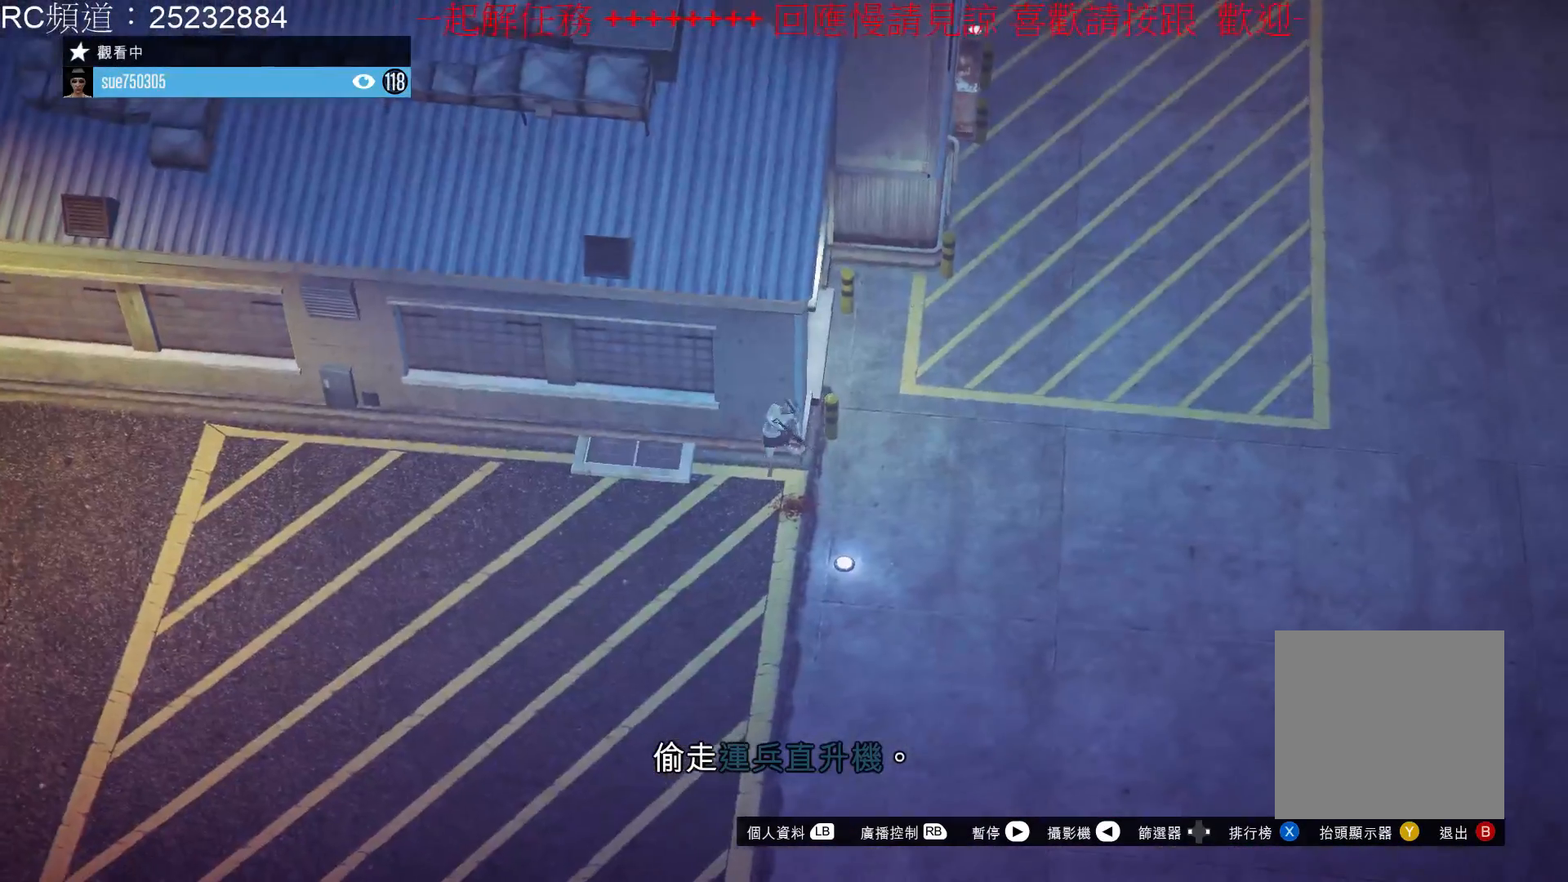
{"buttons": [], "left_stick": "center", "right_stick": "right", "events": [[33, "right_stick", "center"], [367, "right_stick", "right"]]}
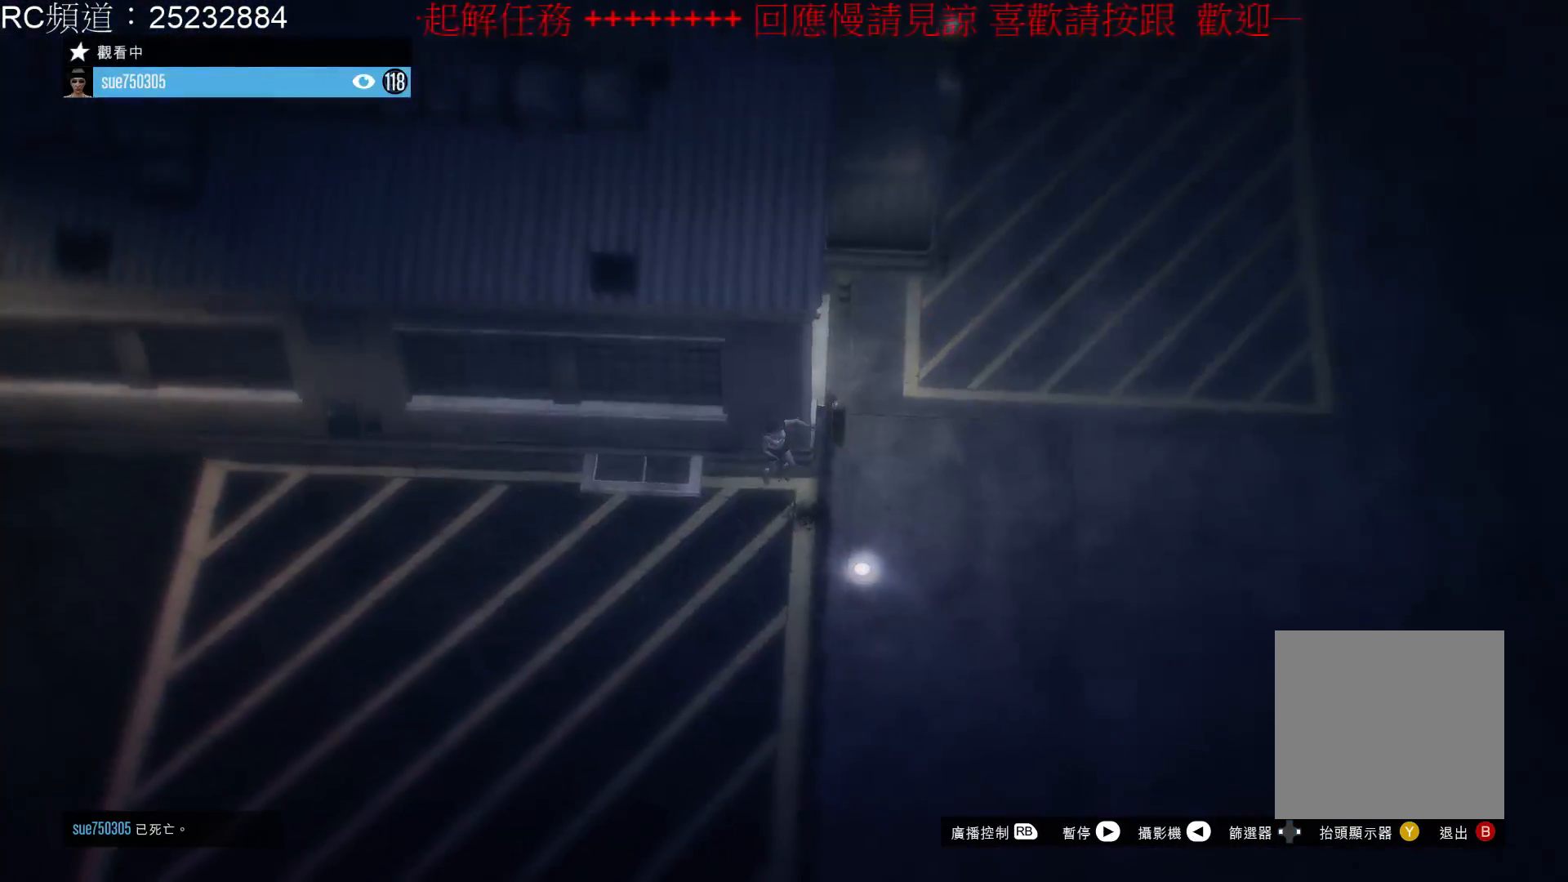
{"buttons": [], "left_stick": "center", "right_stick": "center", "events": [[333, "right_stick", "center"]]}